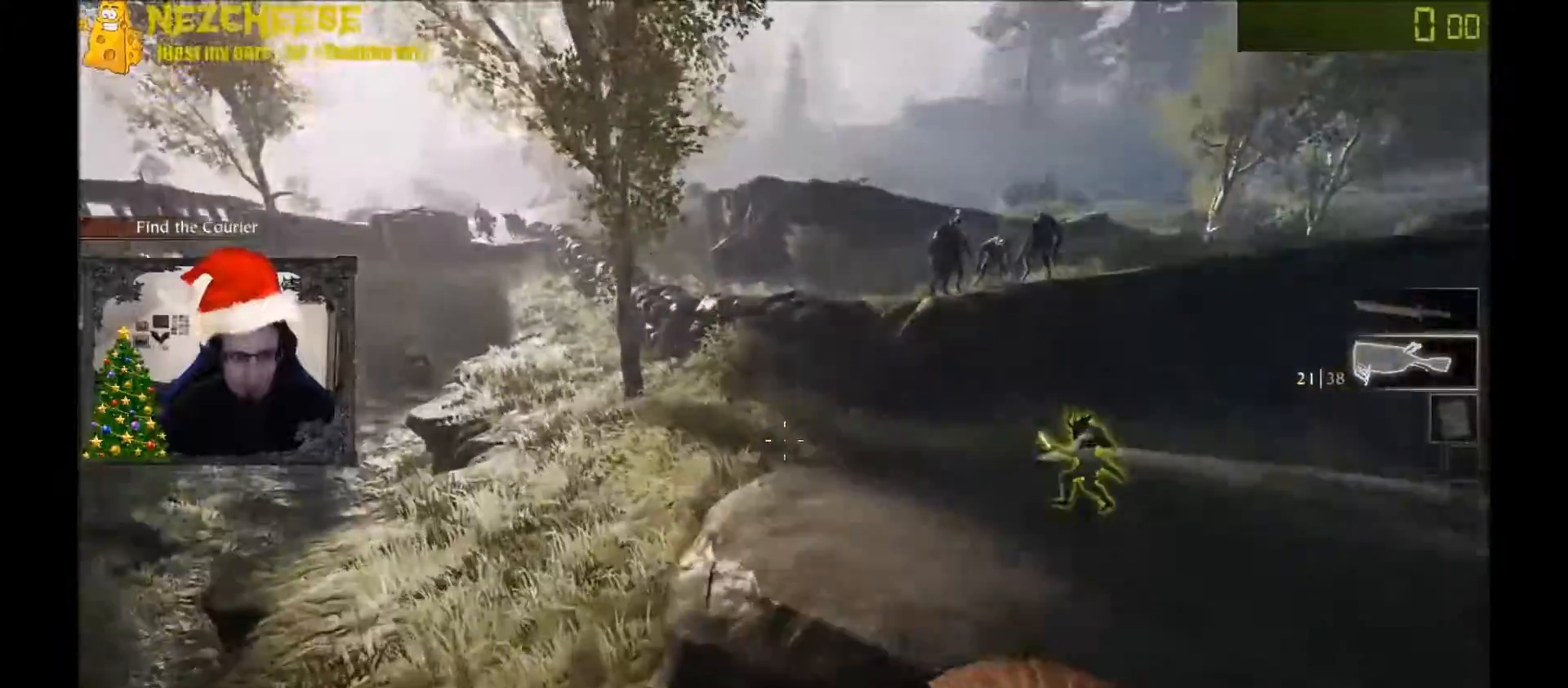
Gameplay with keyboard and mouse; each line is a JSON object with the keys held at the frame after it. "events" lists presses ("down") and releases ("up") of "1", "2", "3", "4", "5", "a", "alt", "backslash", "c", "ctrl", "d", "e", "f", "g", "q", "r", "s", "shift", "space", "t", "tab", "v", "w", "x" and "y" between this image and that frame as [ms after this image, input, new state], when the widget could be followed in between. No other keys are recorded. Mouse movement is not recorded. Not read: mouse_wheel.
{"keys": ["a"], "events": [[367, "w", "up"]]}
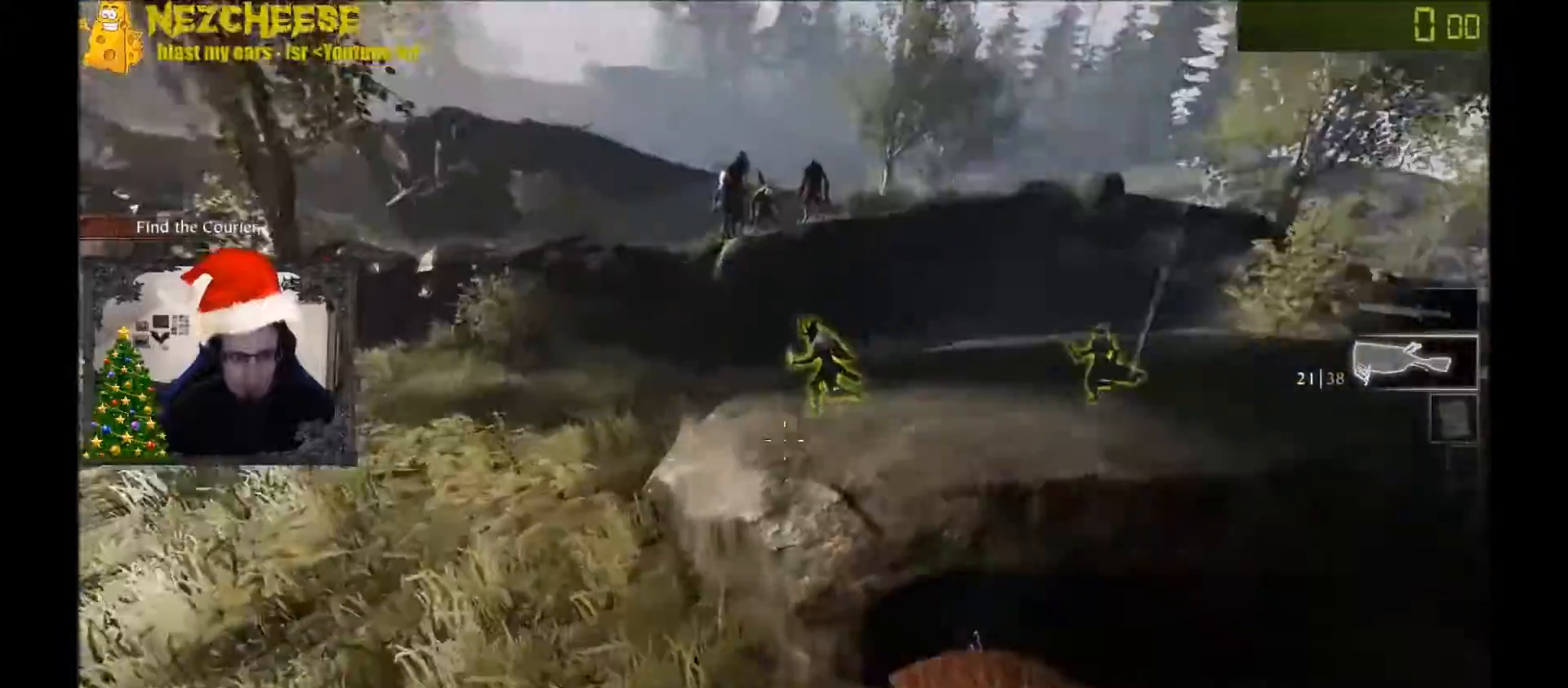
{"keys": ["a", "space"], "events": [[433, "space", "down"]]}
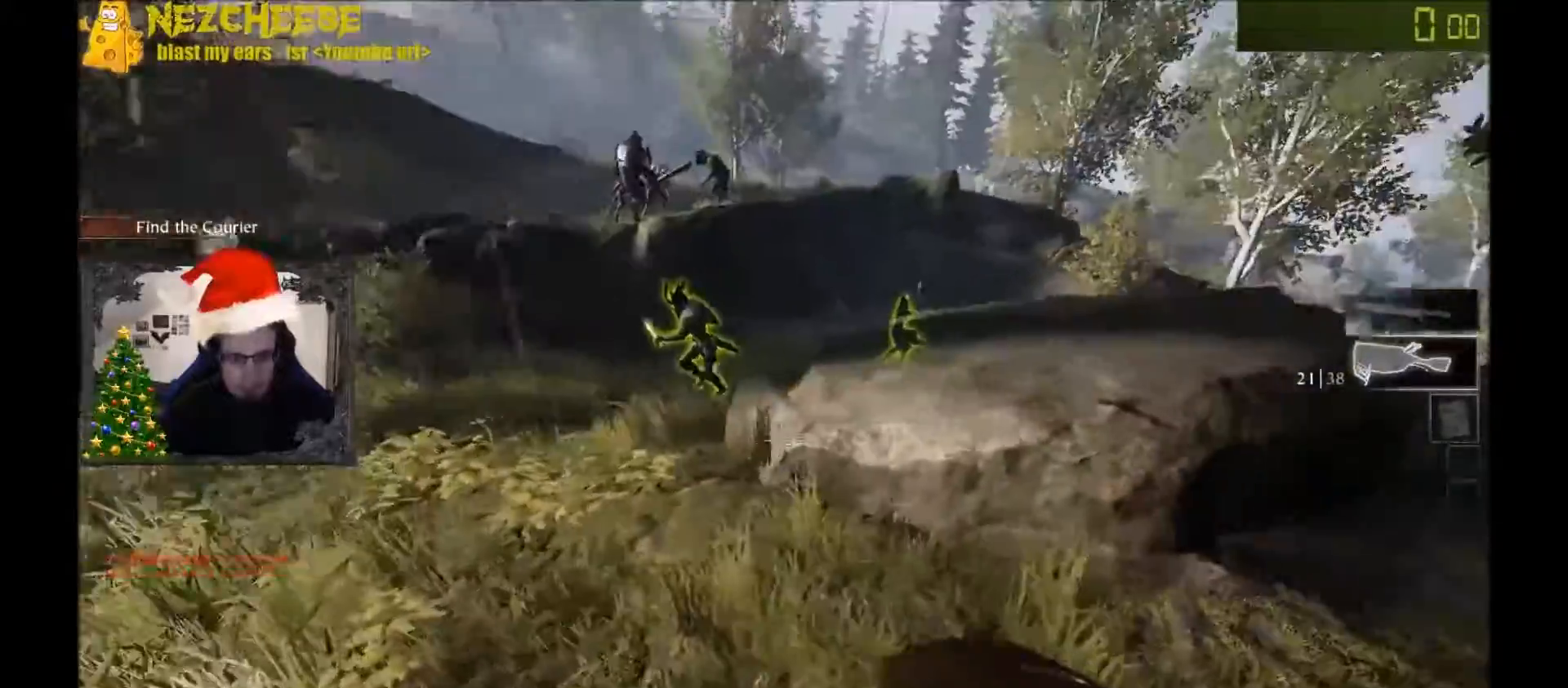
{"keys": ["w"], "events": [[33, "space", "up"], [133, "space", "down"], [133, "w", "down"], [200, "space", "up"], [267, "a", "up"], [367, "q", "down"], [467, "q", "up"]]}
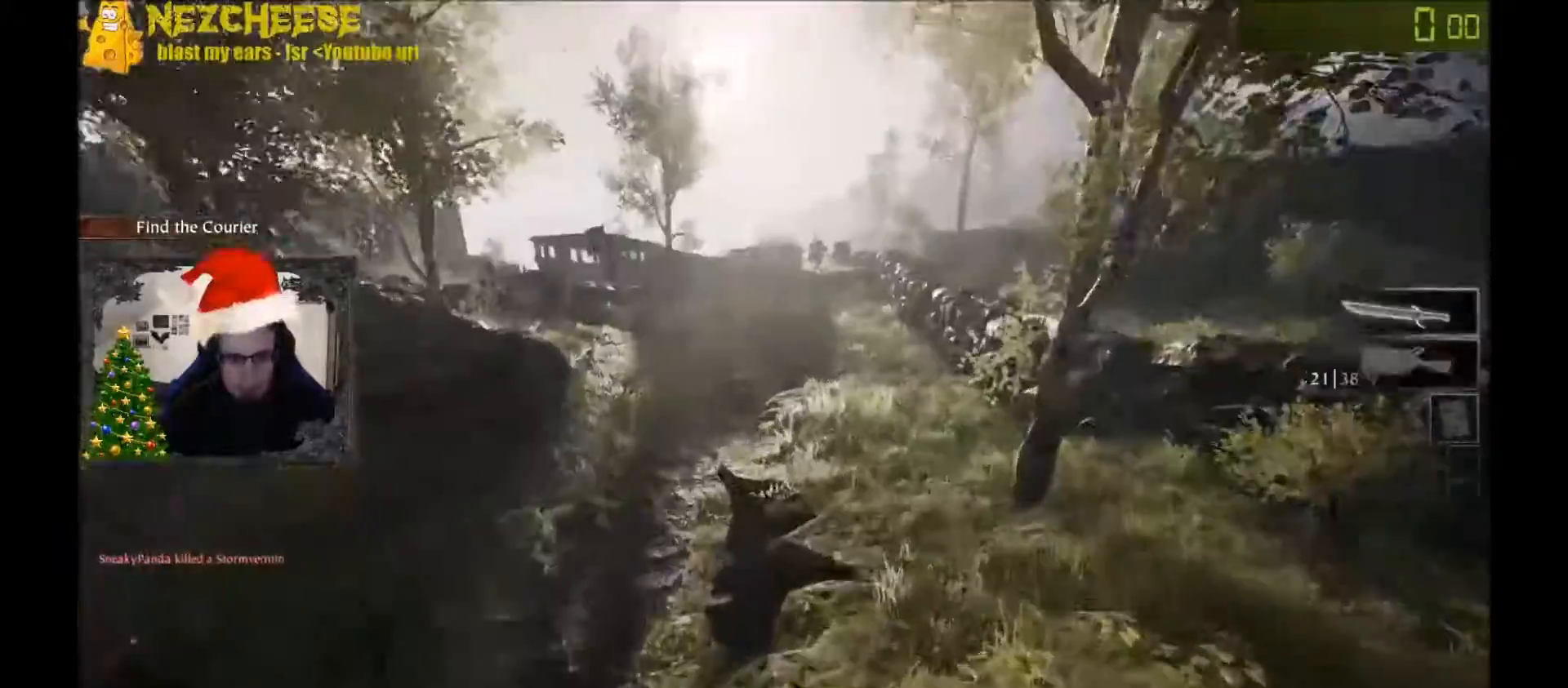
{"keys": ["w"], "events": [[200, "d", "down"], [400, "d", "up"]]}
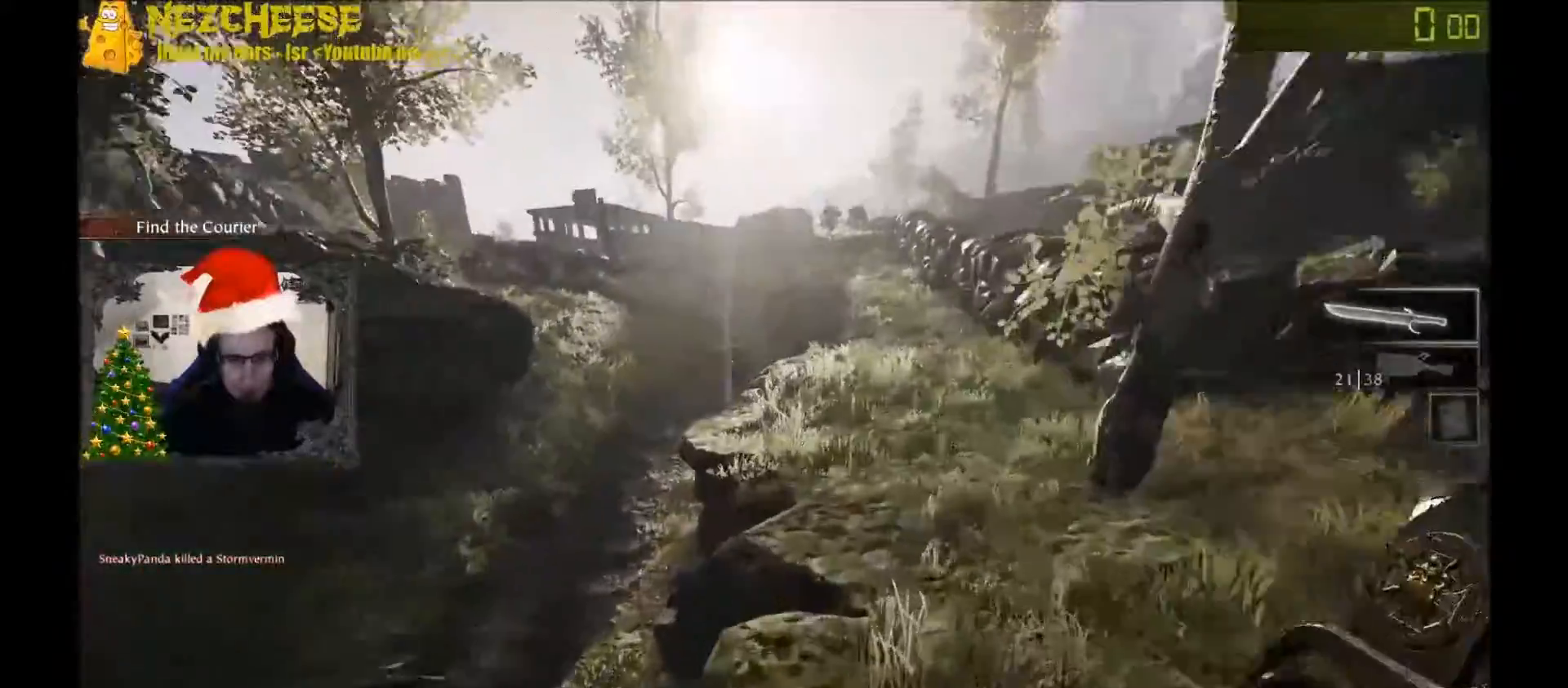
{"keys": ["w"], "events": [[134, "space", "down"], [267, "q", "down"], [267, "space", "up"], [334, "q", "up"]]}
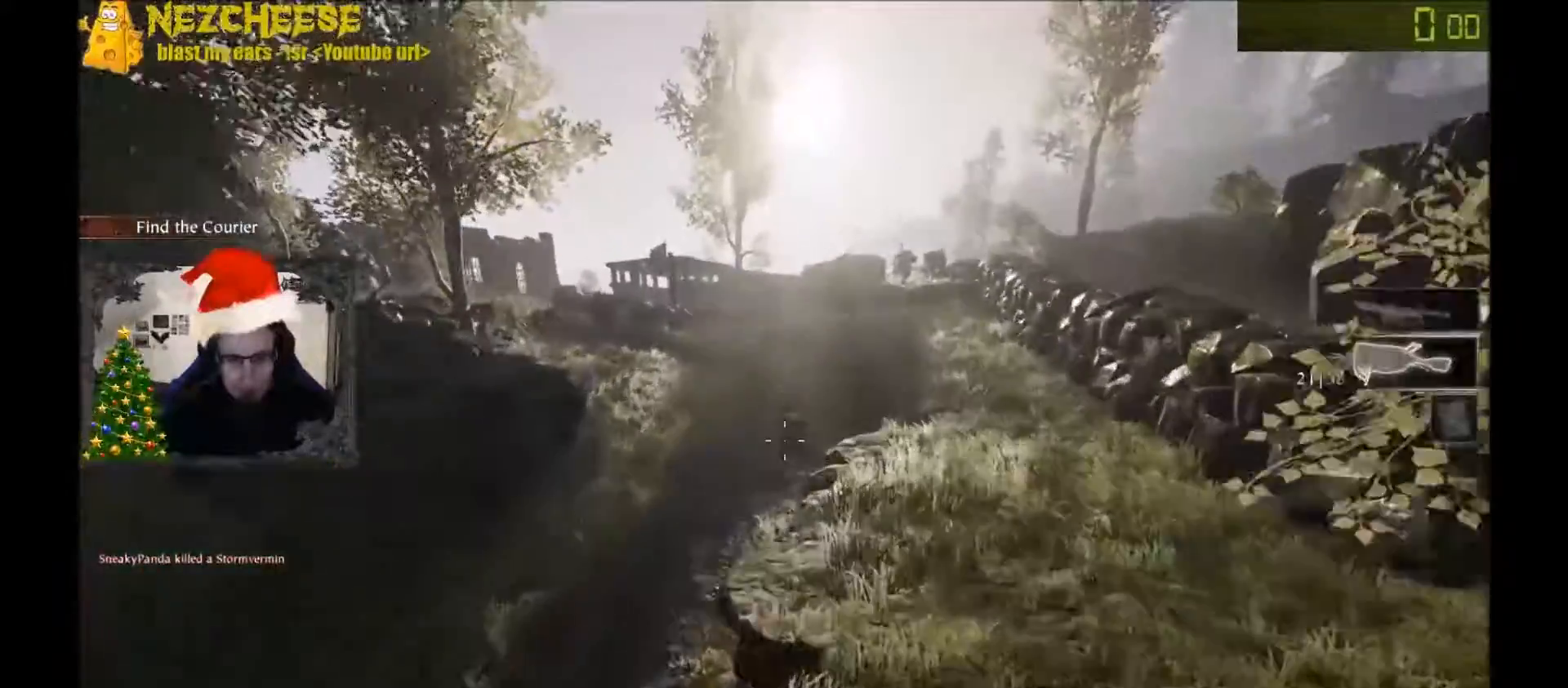
{"keys": ["a", "w"], "events": [[33, "d", "down"], [200, "q", "down"], [266, "q", "up"], [367, "d", "up"], [467, "a", "down"]]}
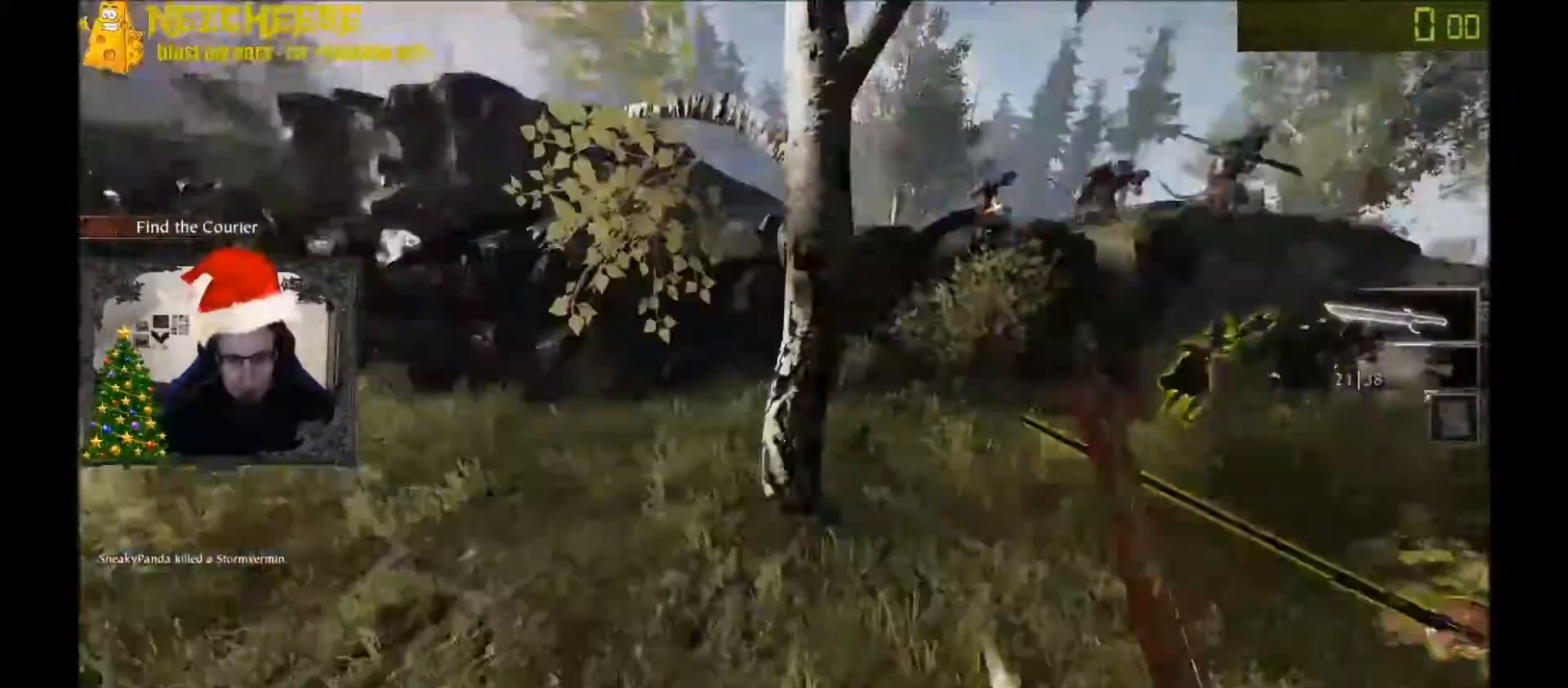
{"keys": ["space", "w"], "events": [[67, "w", "up"], [167, "w", "down"], [334, "a", "up"], [501, "space", "down"]]}
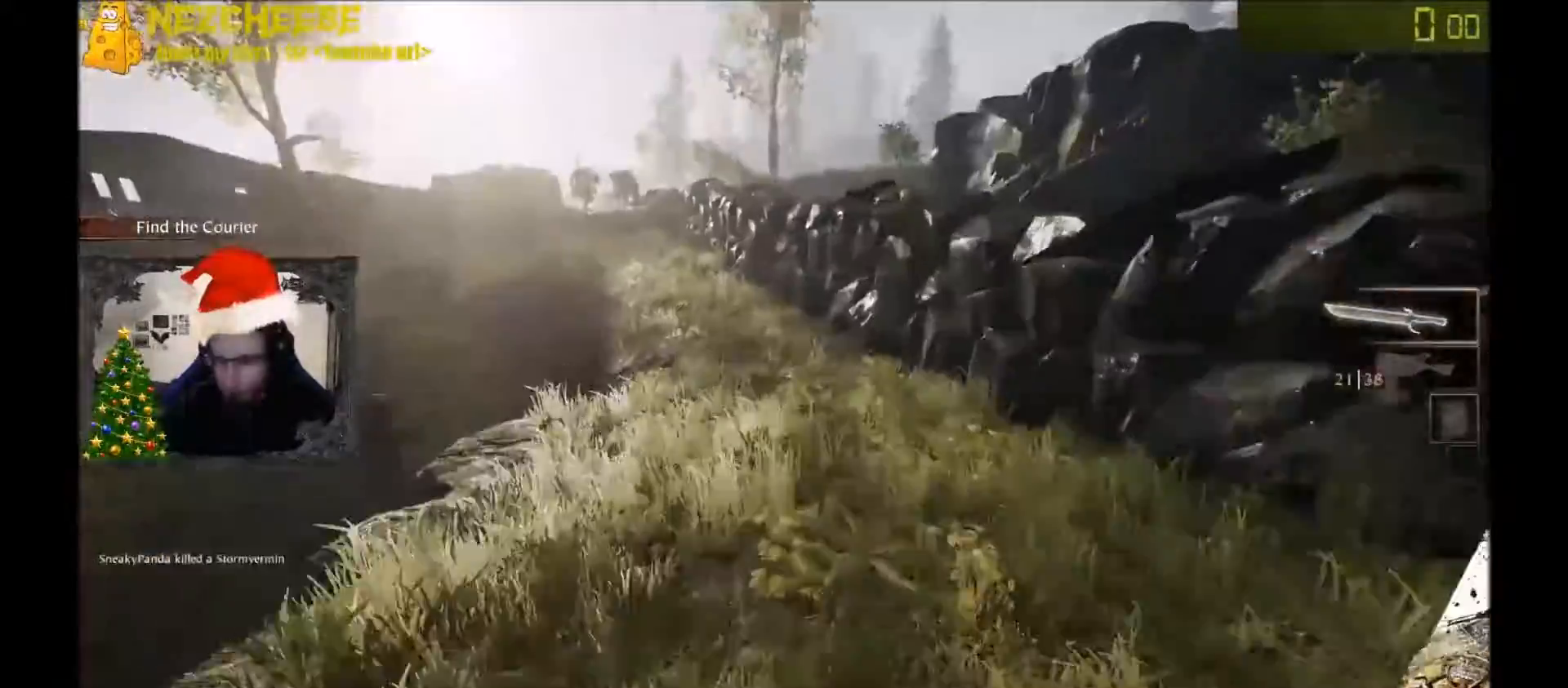
{"keys": ["w"], "events": [[133, "q", "down"], [133, "space", "up"], [200, "q", "up"], [300, "d", "down"], [300, "q", "down"], [433, "q", "up"], [500, "d", "up"]]}
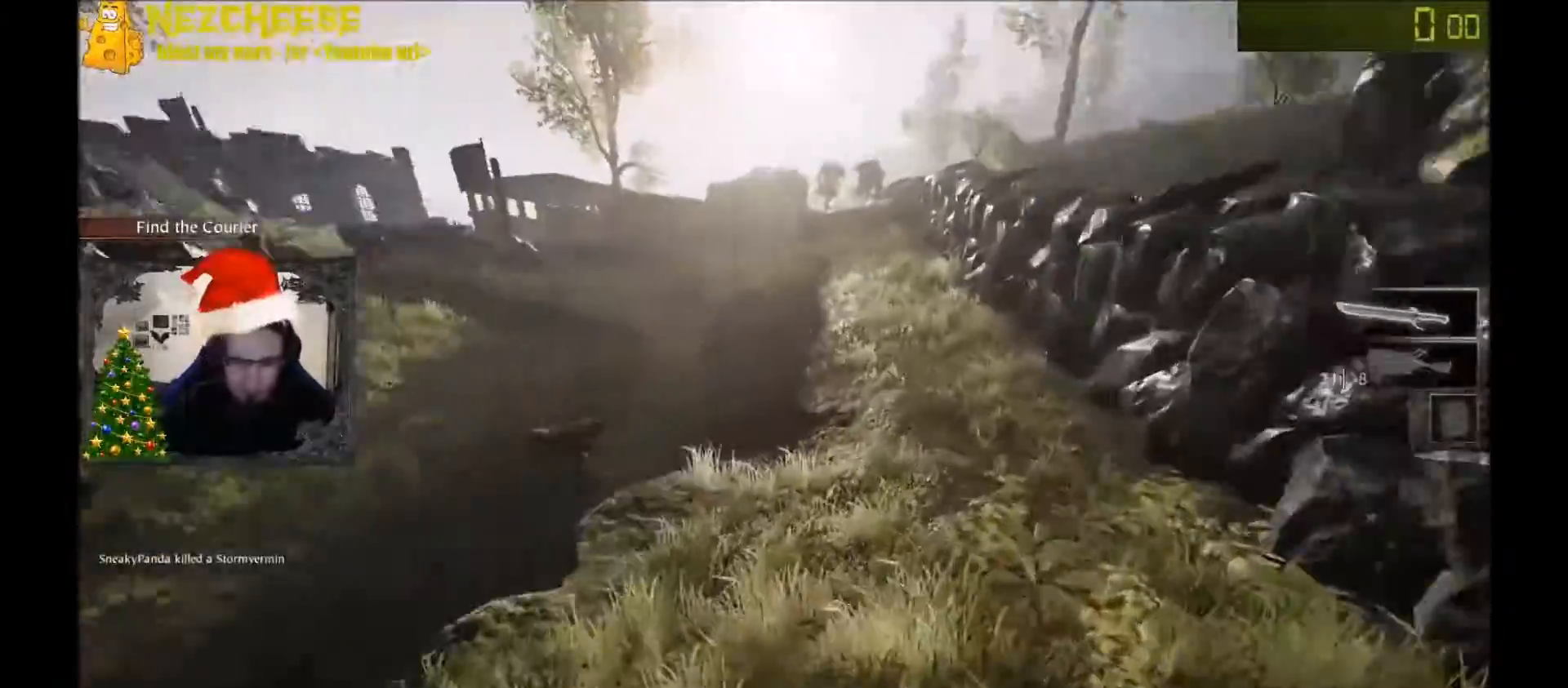
{"keys": ["w"], "events": []}
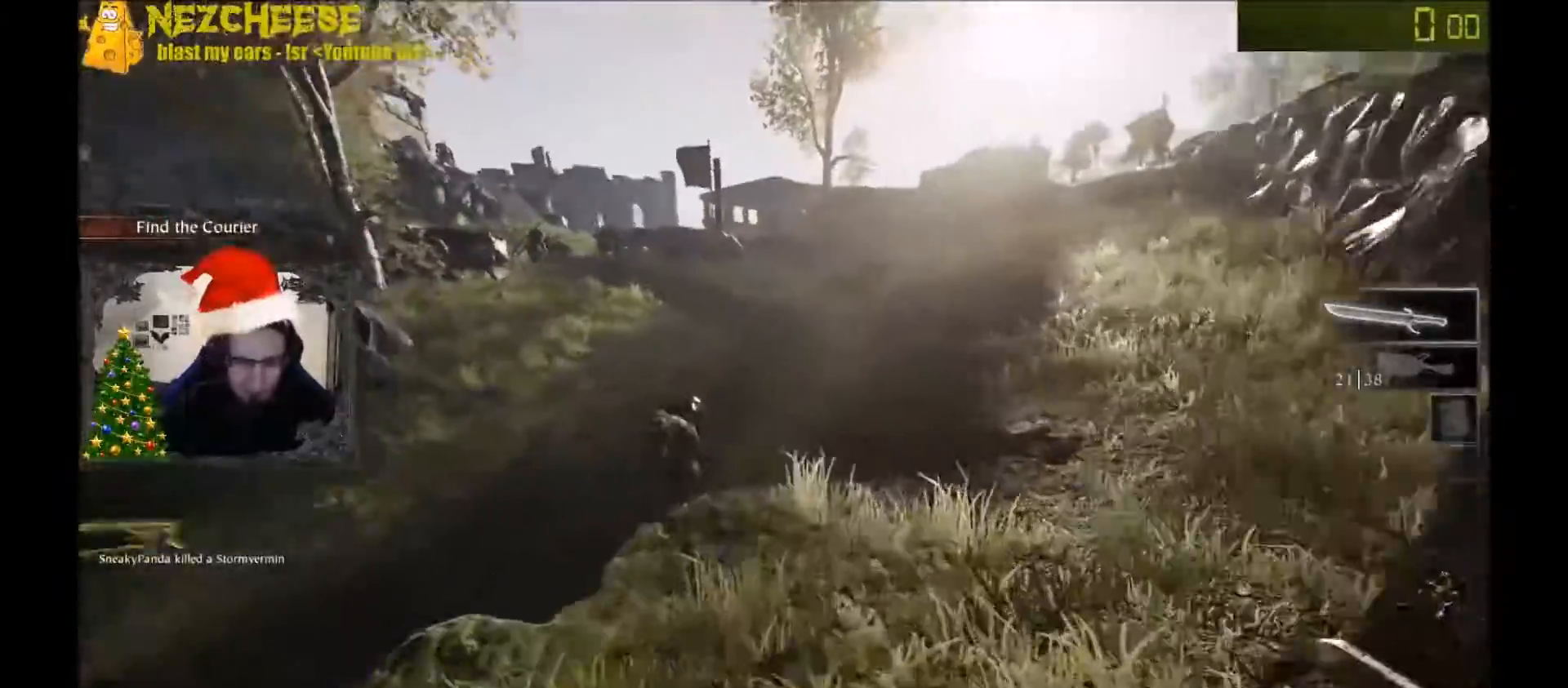
{"keys": ["d", "w"], "events": [[500, "d", "down"]]}
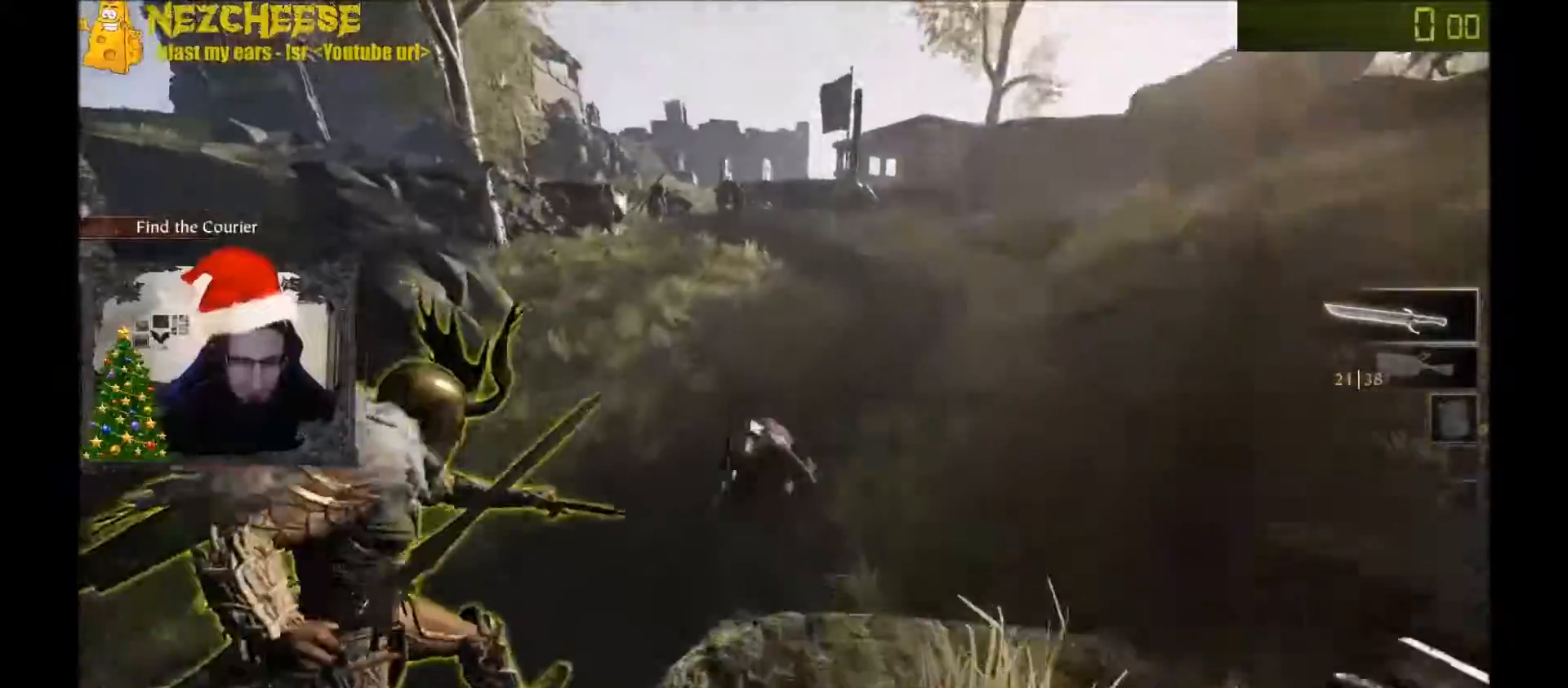
{"keys": ["d", "w"], "events": []}
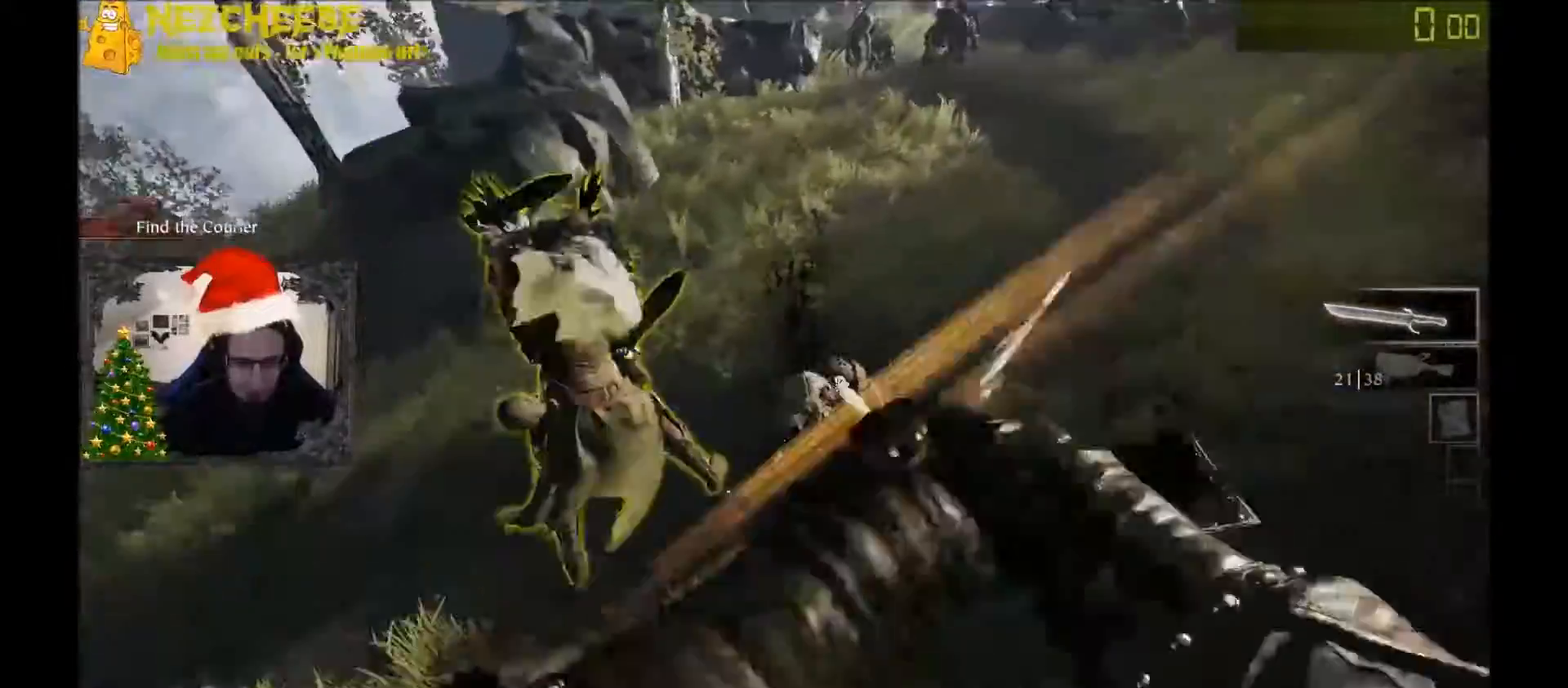
{"keys": ["d", "space"], "events": [[66, "w", "up"], [433, "space", "down"]]}
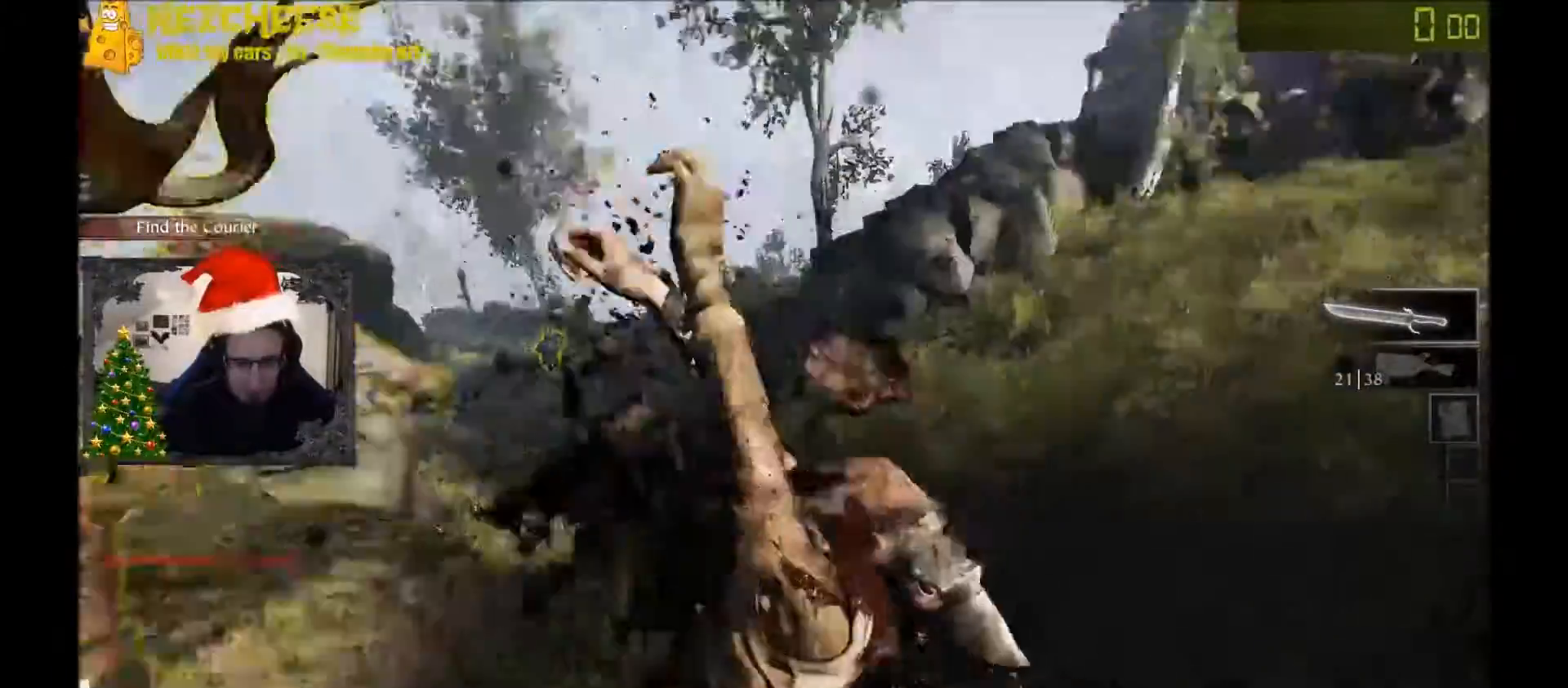
{"keys": ["d", "w"], "events": [[167, "space", "up"], [367, "w", "down"]]}
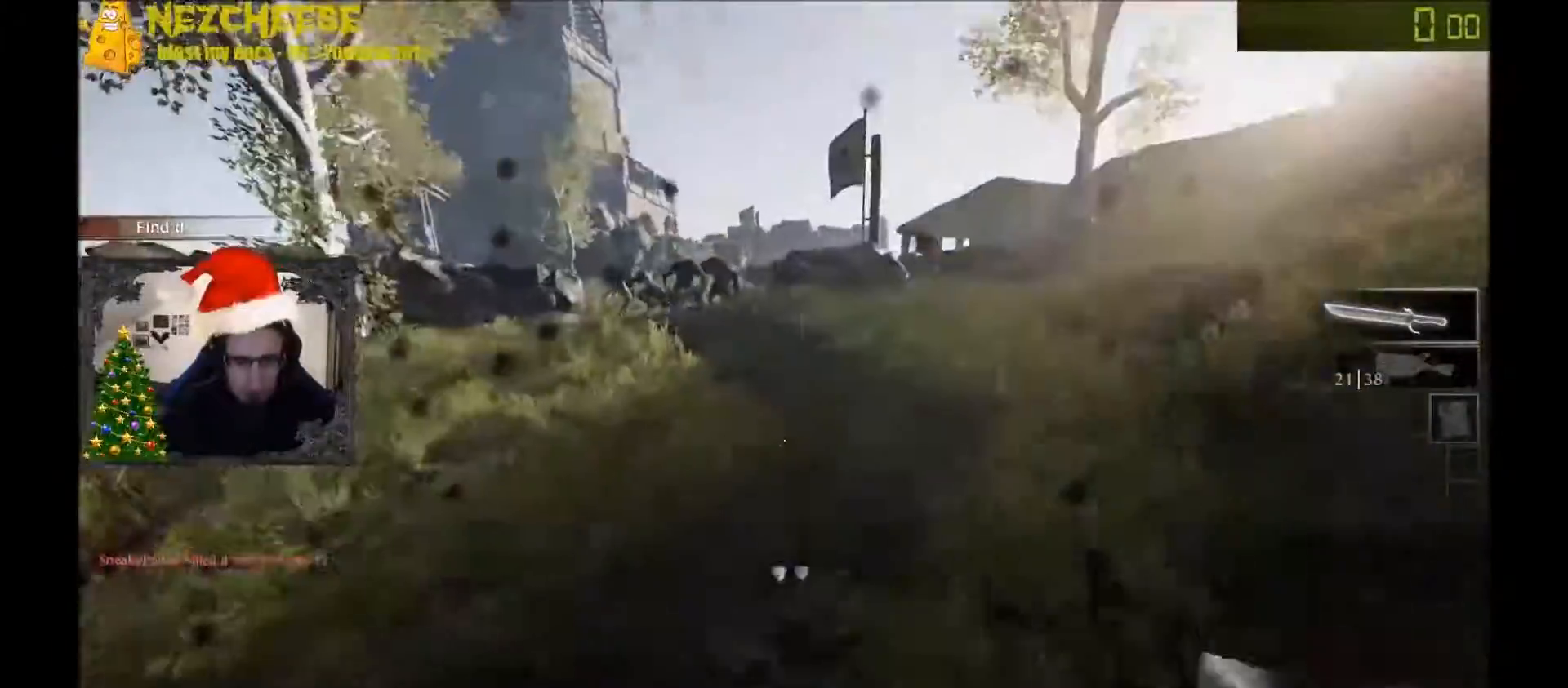
{"keys": ["d"], "events": [[333, "w", "up"]]}
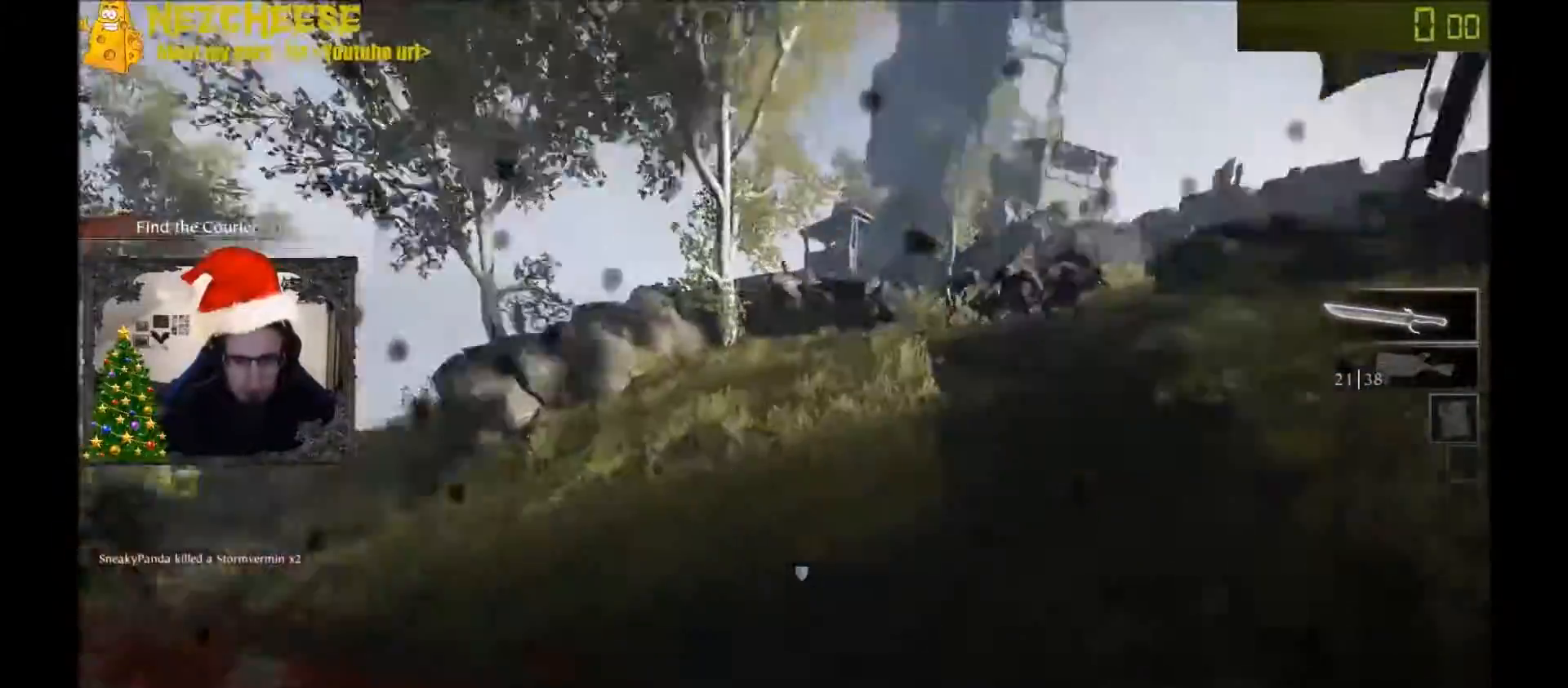
{"keys": ["w"], "events": [[33, "w", "down"], [400, "d", "up"]]}
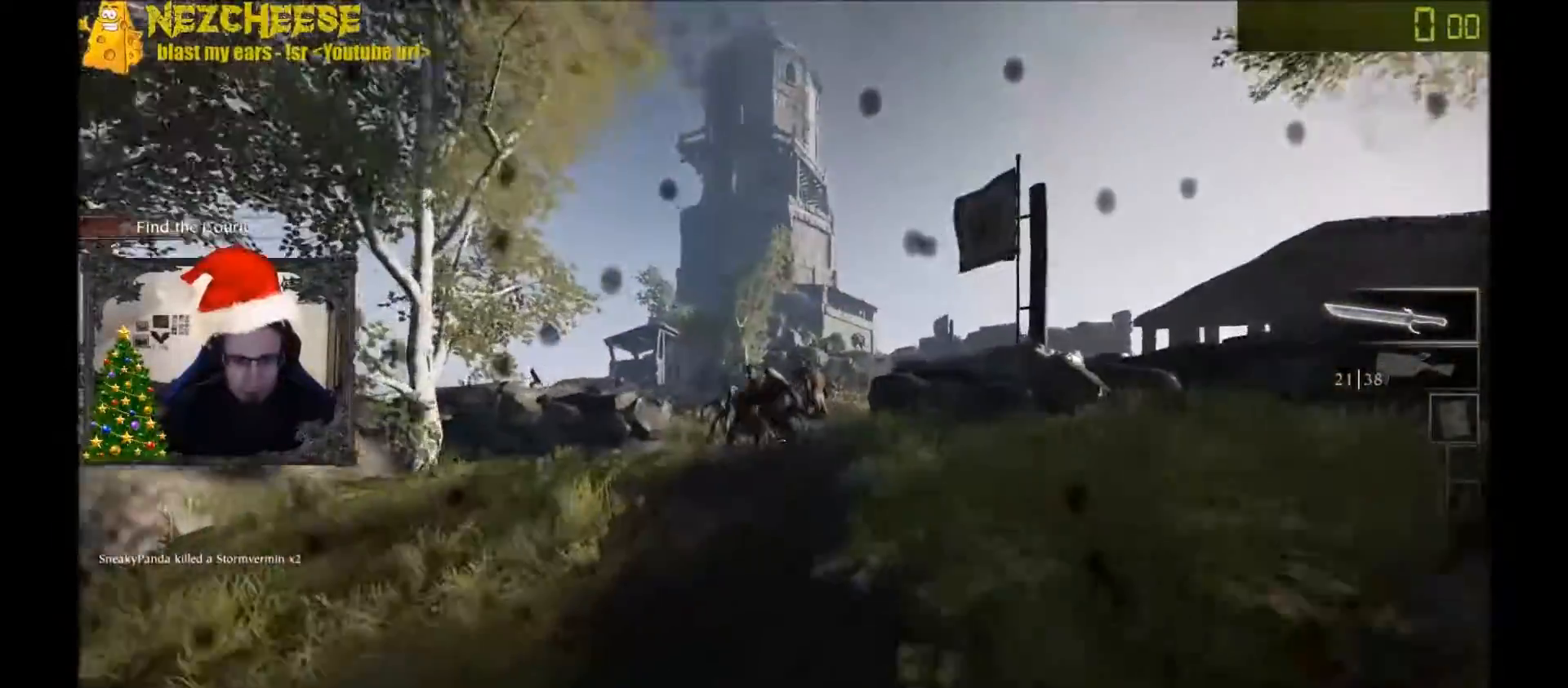
{"keys": ["d", "w"], "events": [[100, "q", "down"], [200, "q", "up"], [300, "q", "down"], [367, "d", "down"], [367, "q", "up"]]}
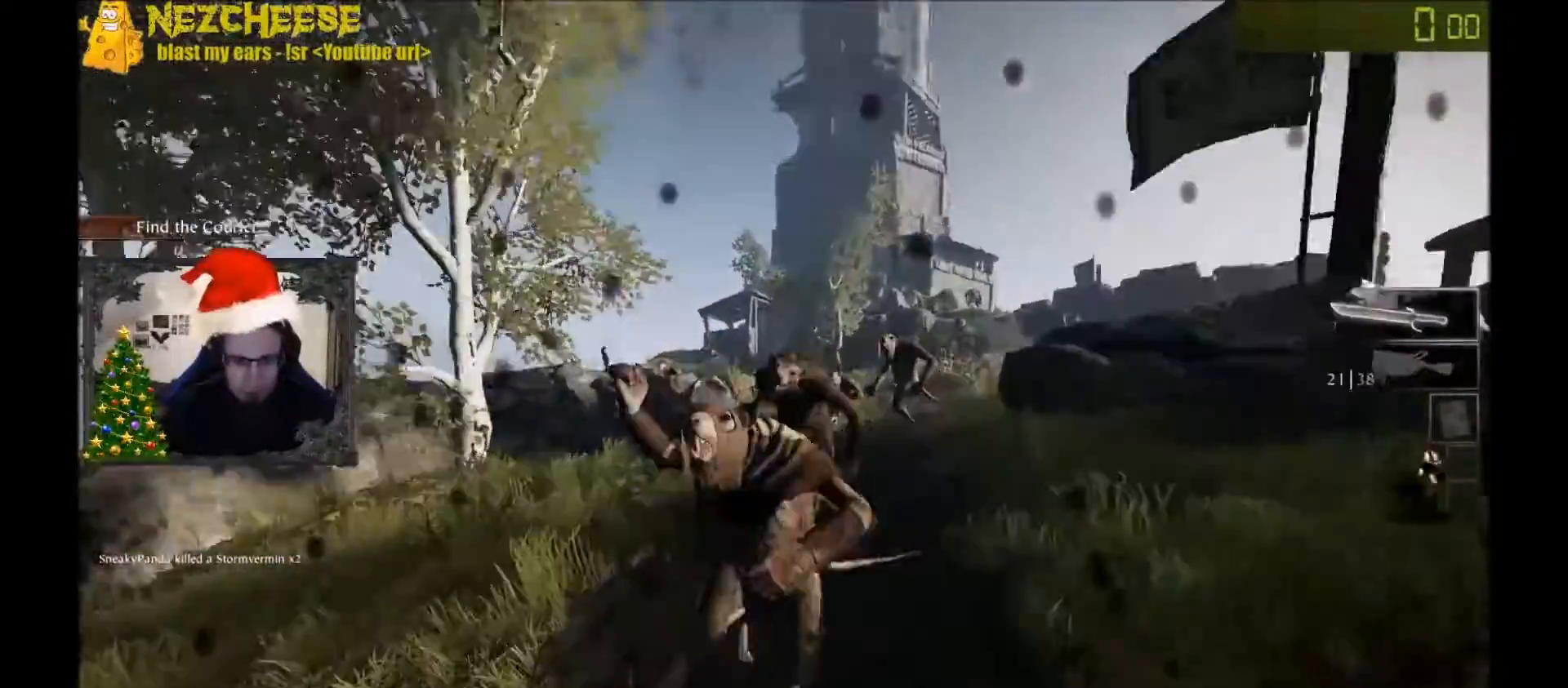
{"keys": ["d"], "events": [[67, "w", "up"], [234, "space", "down"], [400, "space", "up"]]}
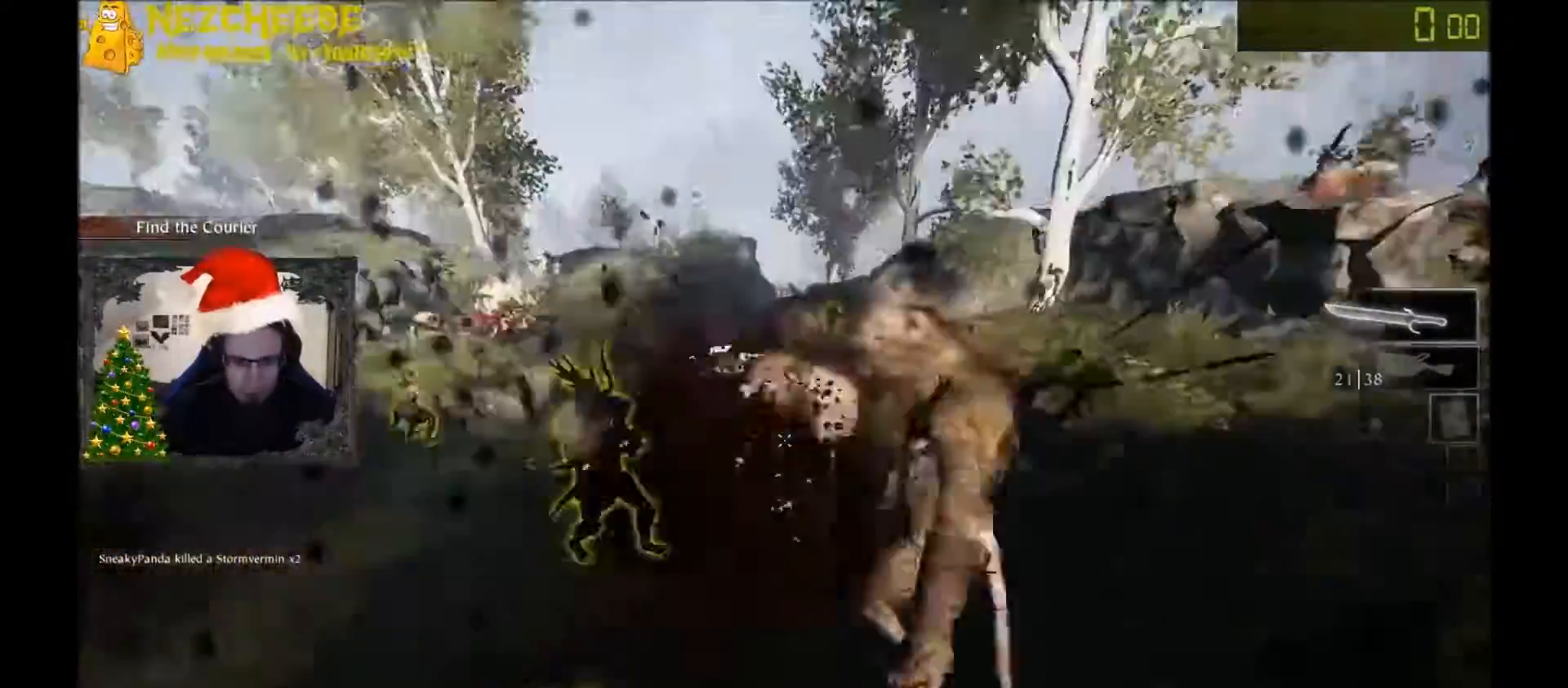
{"keys": ["d", "w"], "events": [[300, "w", "down"]]}
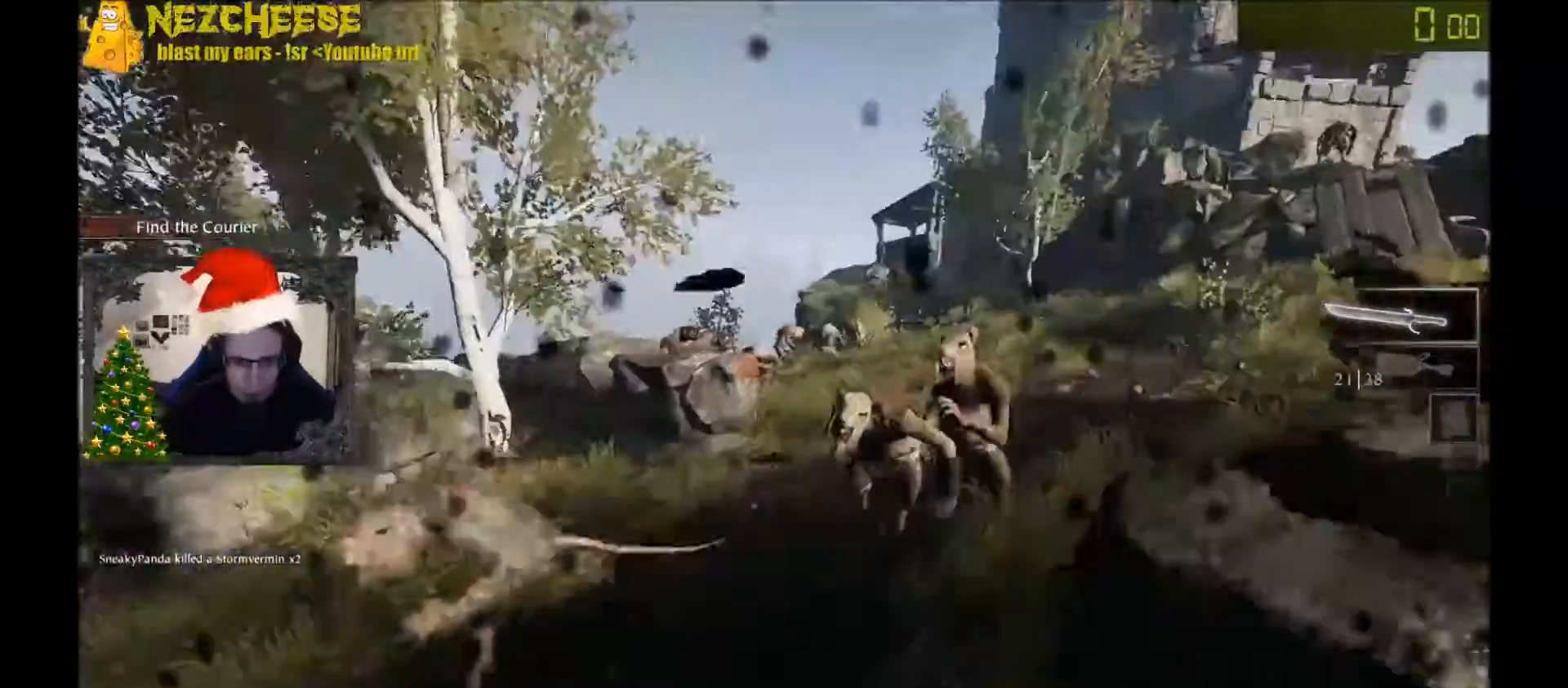
{"keys": ["a", "w"], "events": [[67, "d", "up"], [167, "a", "down"]]}
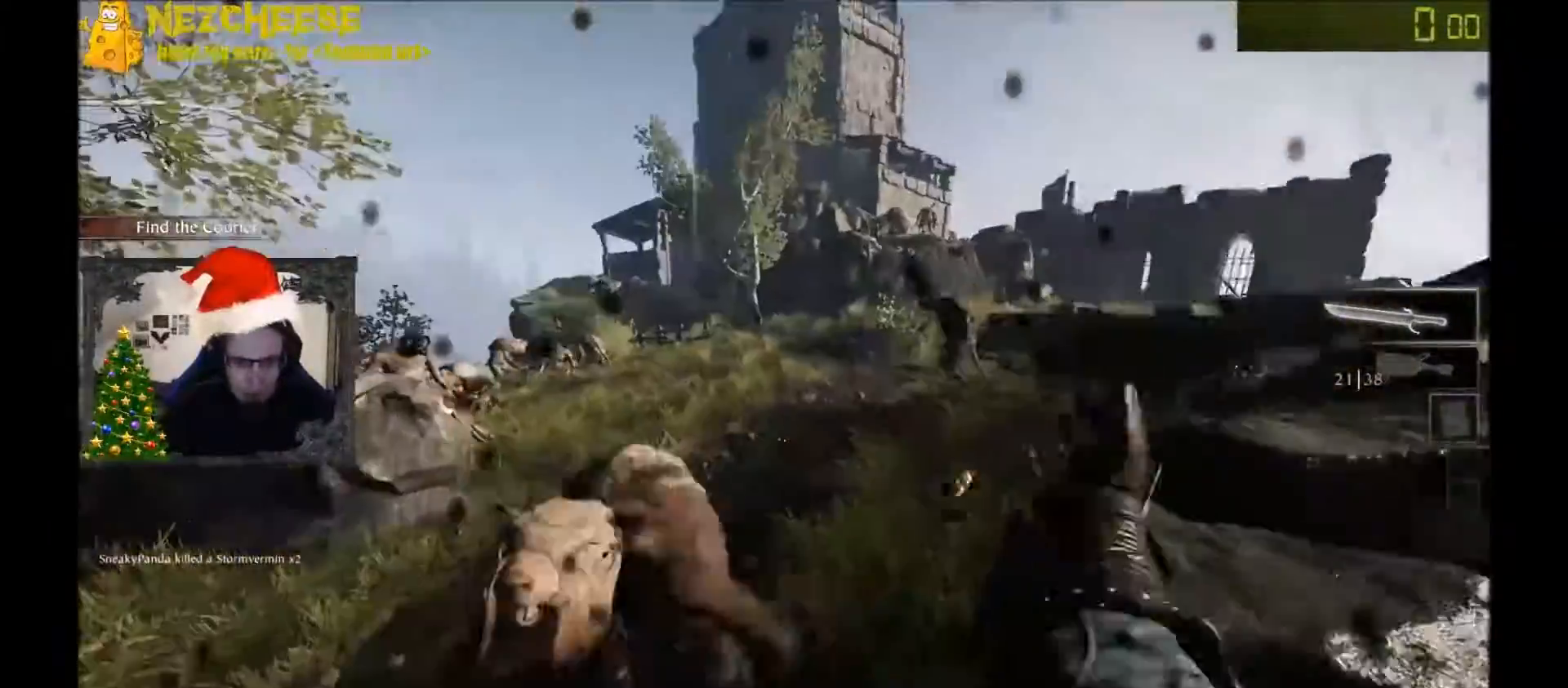
{"keys": ["a", "w"], "events": [[33, "w", "up"], [100, "space", "down"], [233, "space", "up"], [266, "w", "down"]]}
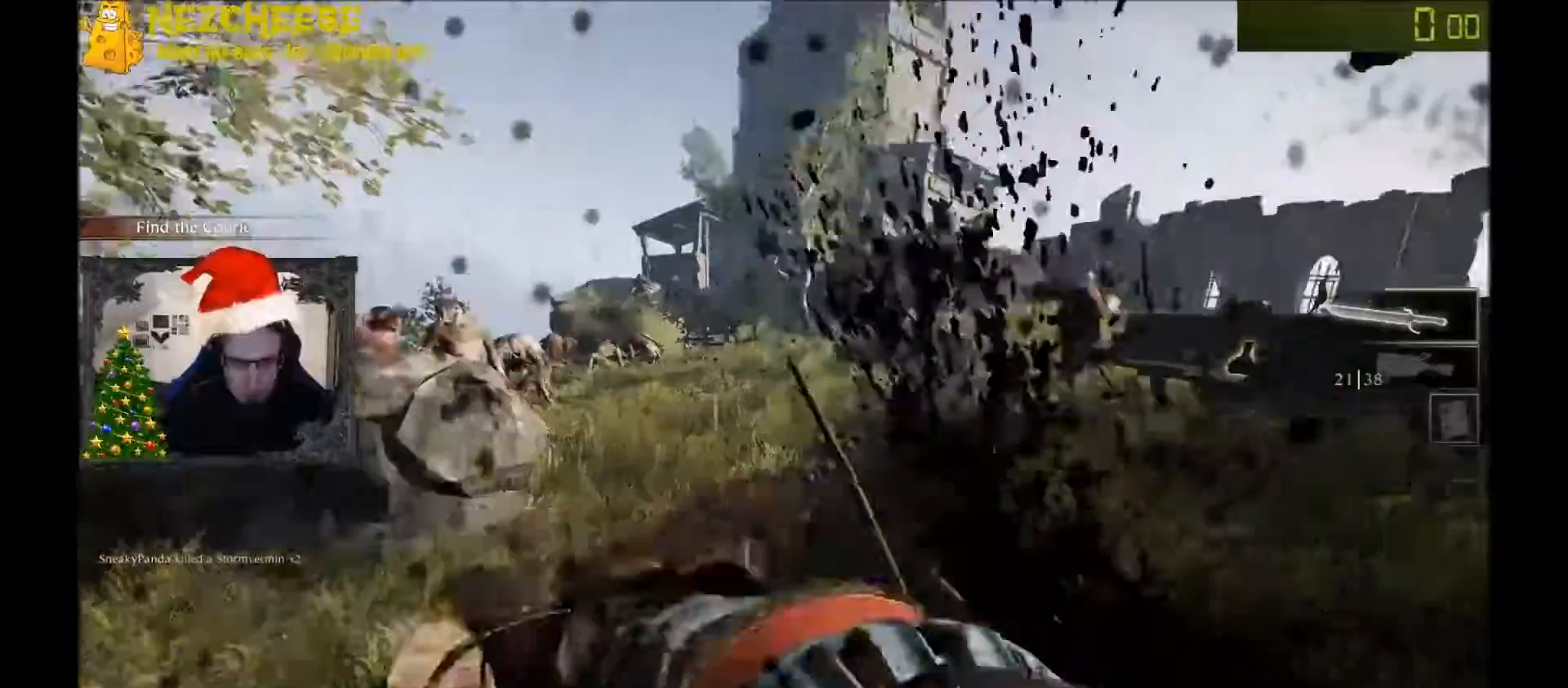
{"keys": ["a", "space"], "events": [[33, "a", "up"], [134, "a", "down"], [501, "space", "down"], [501, "w", "up"]]}
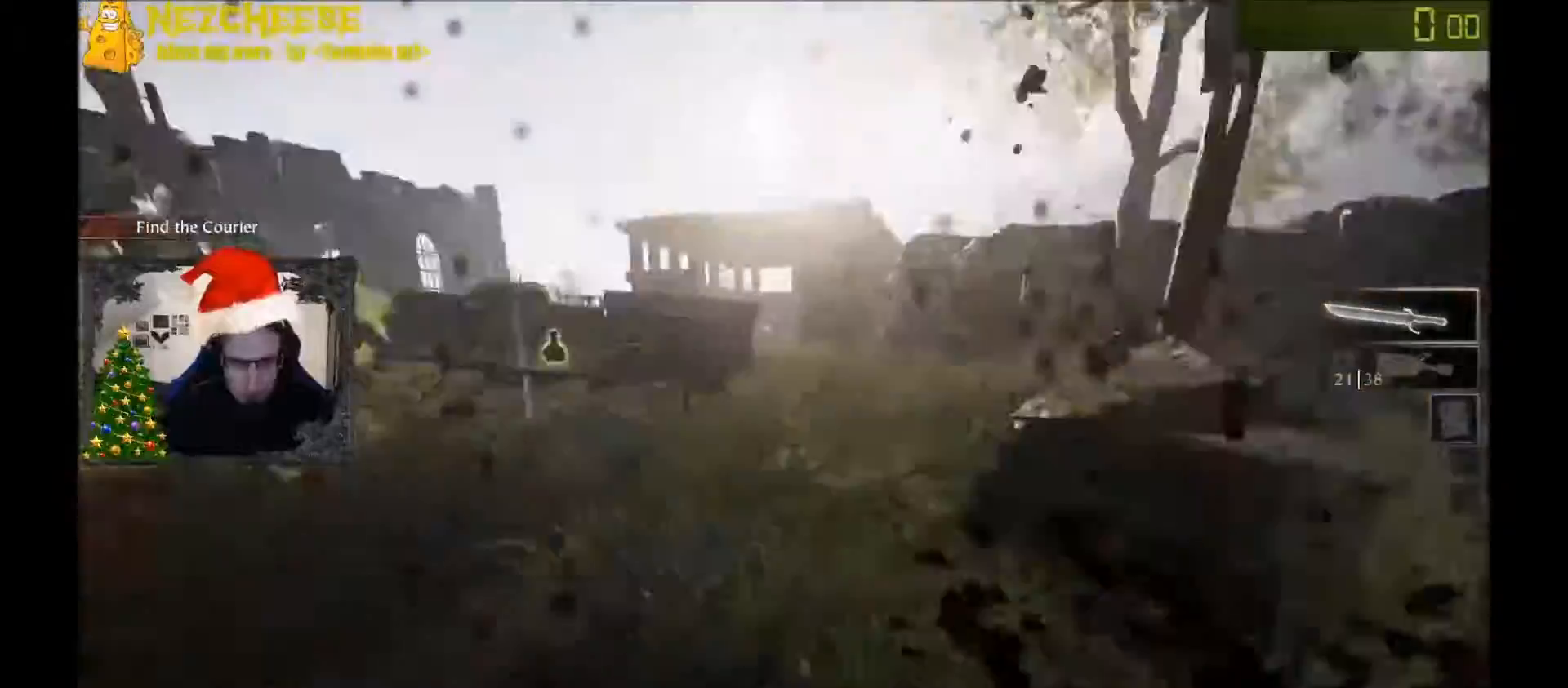
{"keys": ["w"], "events": [[133, "space", "up"], [266, "w", "down"], [500, "a", "up"]]}
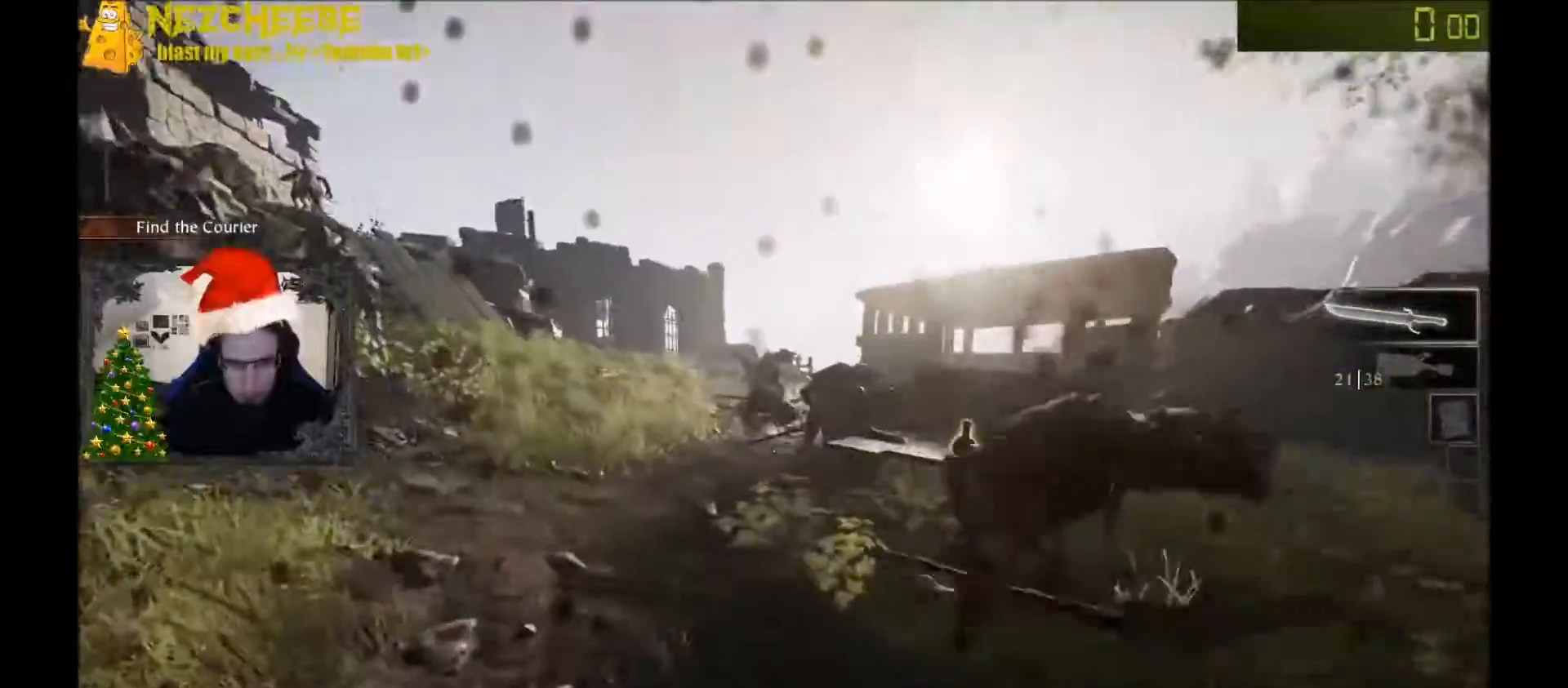
{"keys": ["a", "t"], "events": [[234, "a", "down"], [300, "w", "up"], [501, "t", "down"]]}
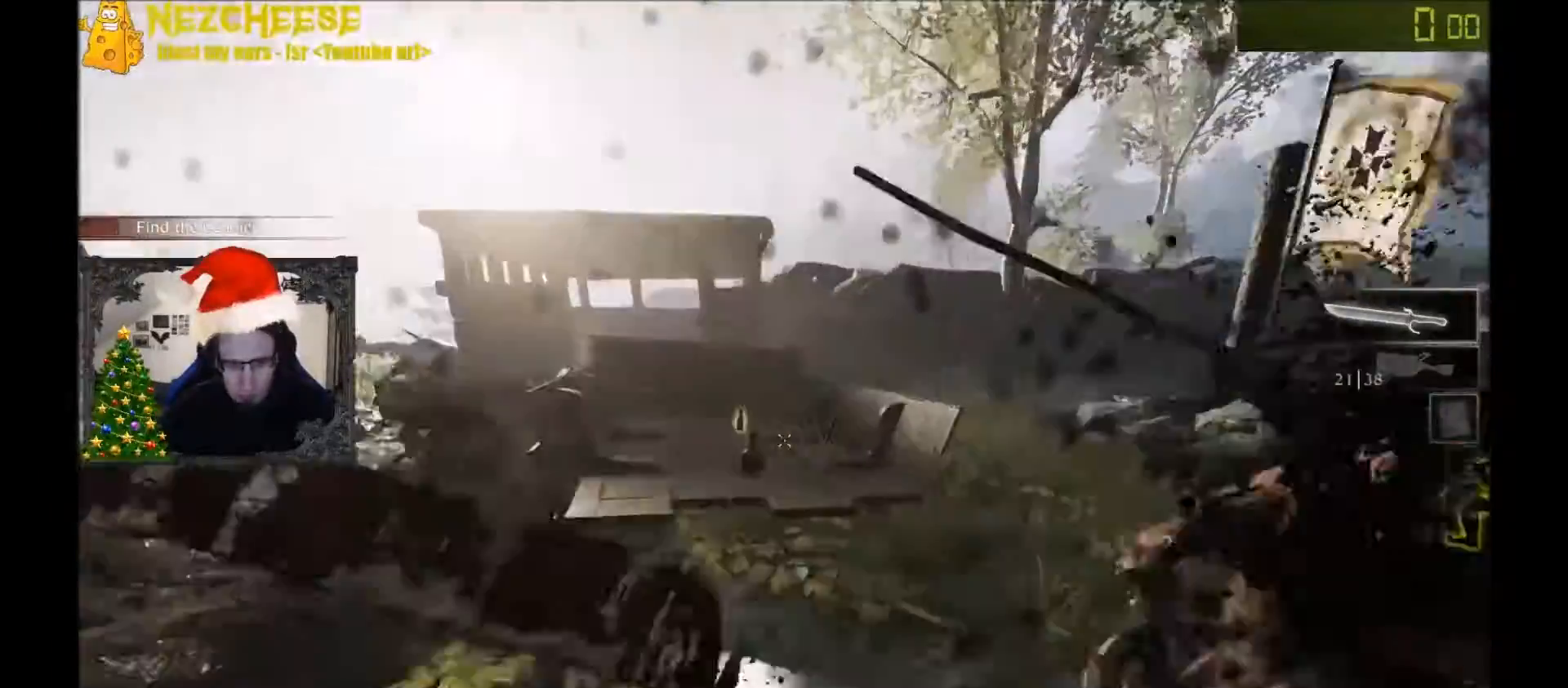
{"keys": ["w"], "events": [[133, "t", "up"], [133, "w", "down"], [200, "a", "up"], [266, "space", "down"], [433, "space", "up"]]}
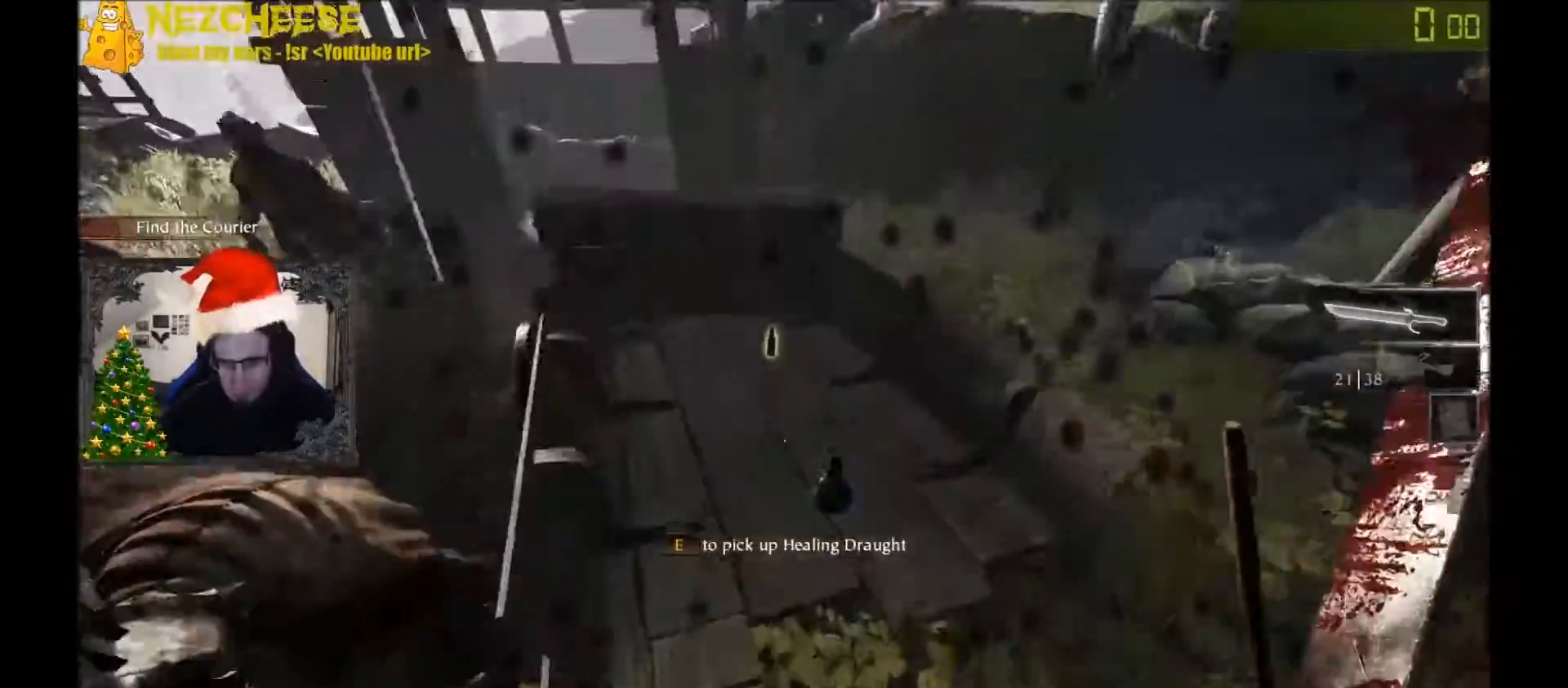
{"keys": ["space", "w"], "events": [[33, "e", "down"], [134, "e", "up"], [267, "e", "down"], [334, "e", "up"], [400, "e", "down"], [501, "e", "up"], [501, "space", "down"]]}
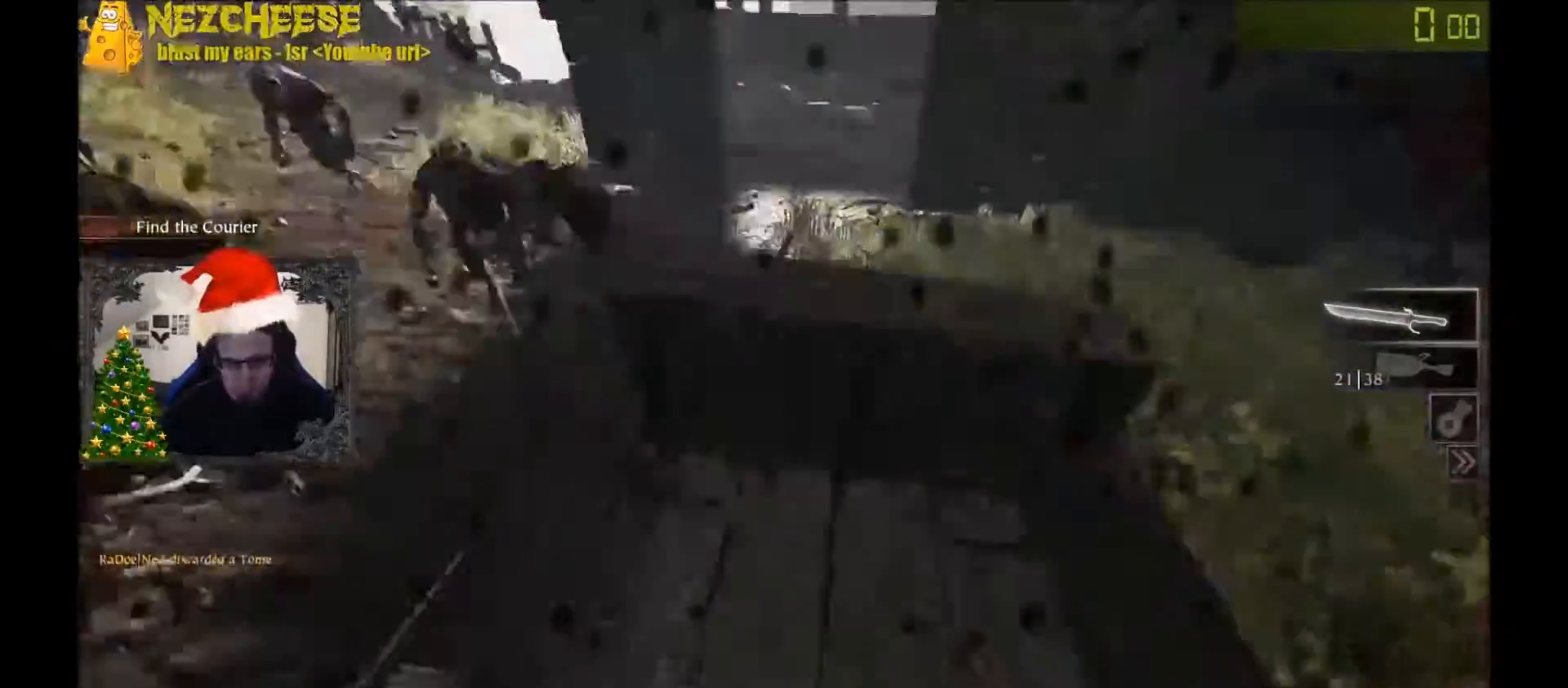
{"keys": ["d", "w"], "events": [[166, "space", "up"], [467, "d", "down"]]}
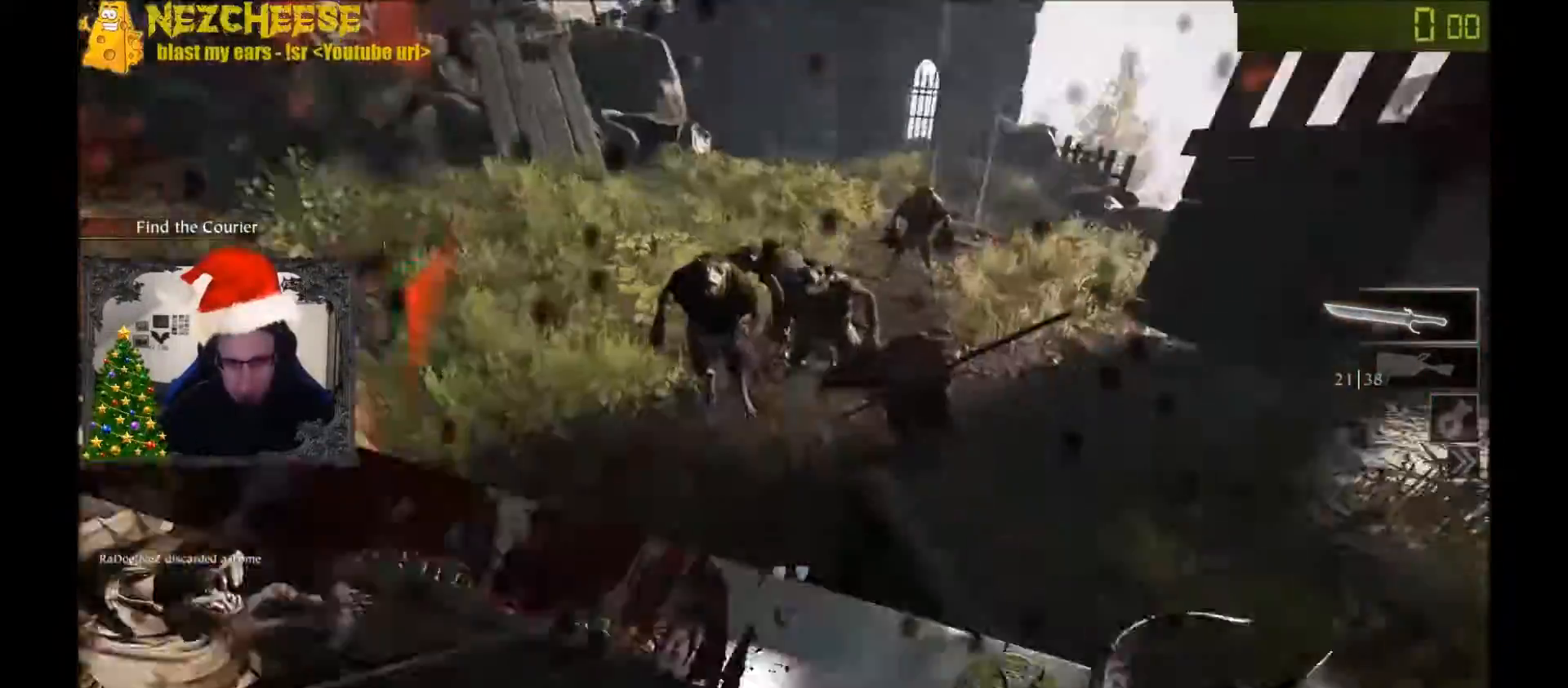
{"keys": ["d", "w"], "events": [[167, "w", "up"], [234, "space", "down"], [400, "space", "up"], [434, "w", "down"]]}
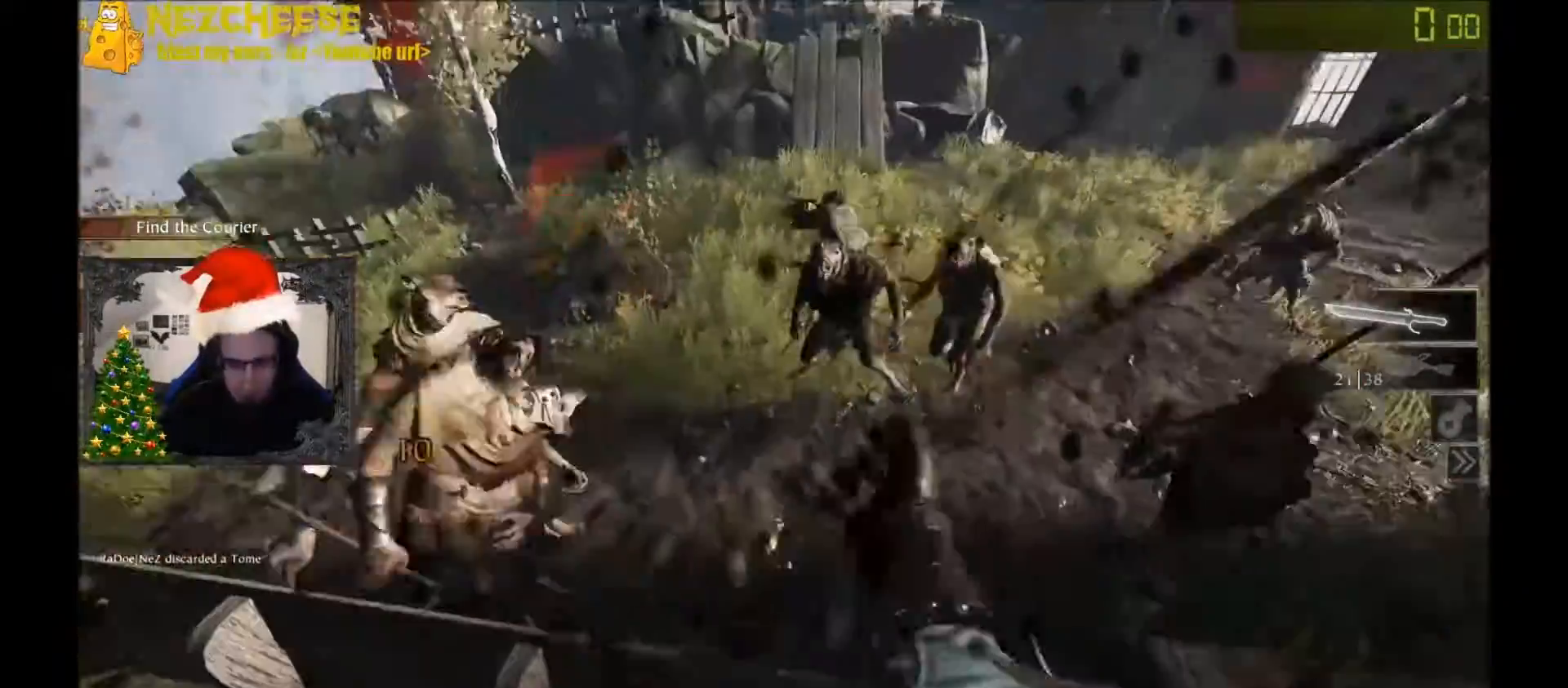
{"keys": ["w"], "events": [[233, "d", "up"], [333, "space", "down"], [500, "space", "up"]]}
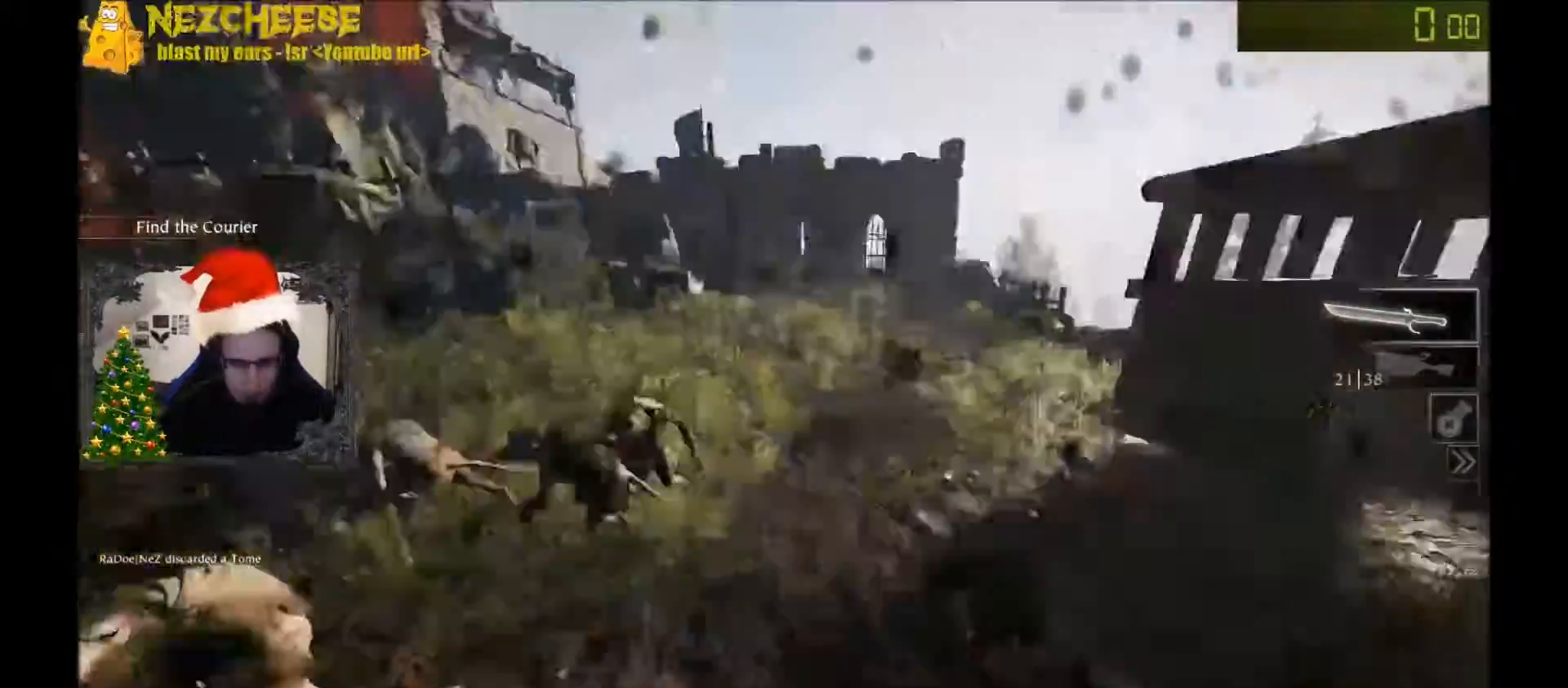
{"keys": ["a", "w"], "events": [[300, "a", "down"]]}
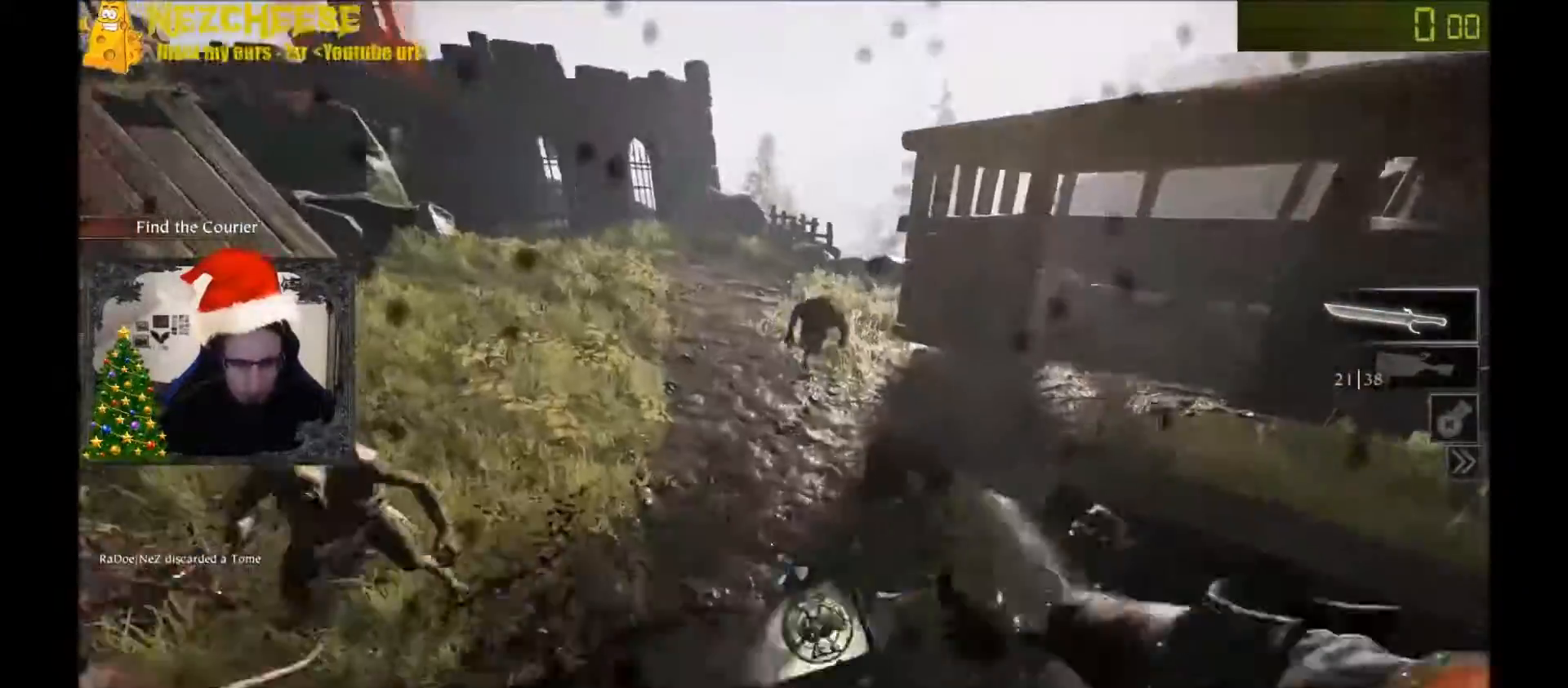
{"keys": ["a"], "events": [[233, "space", "down"], [233, "w", "up"], [367, "space", "up"]]}
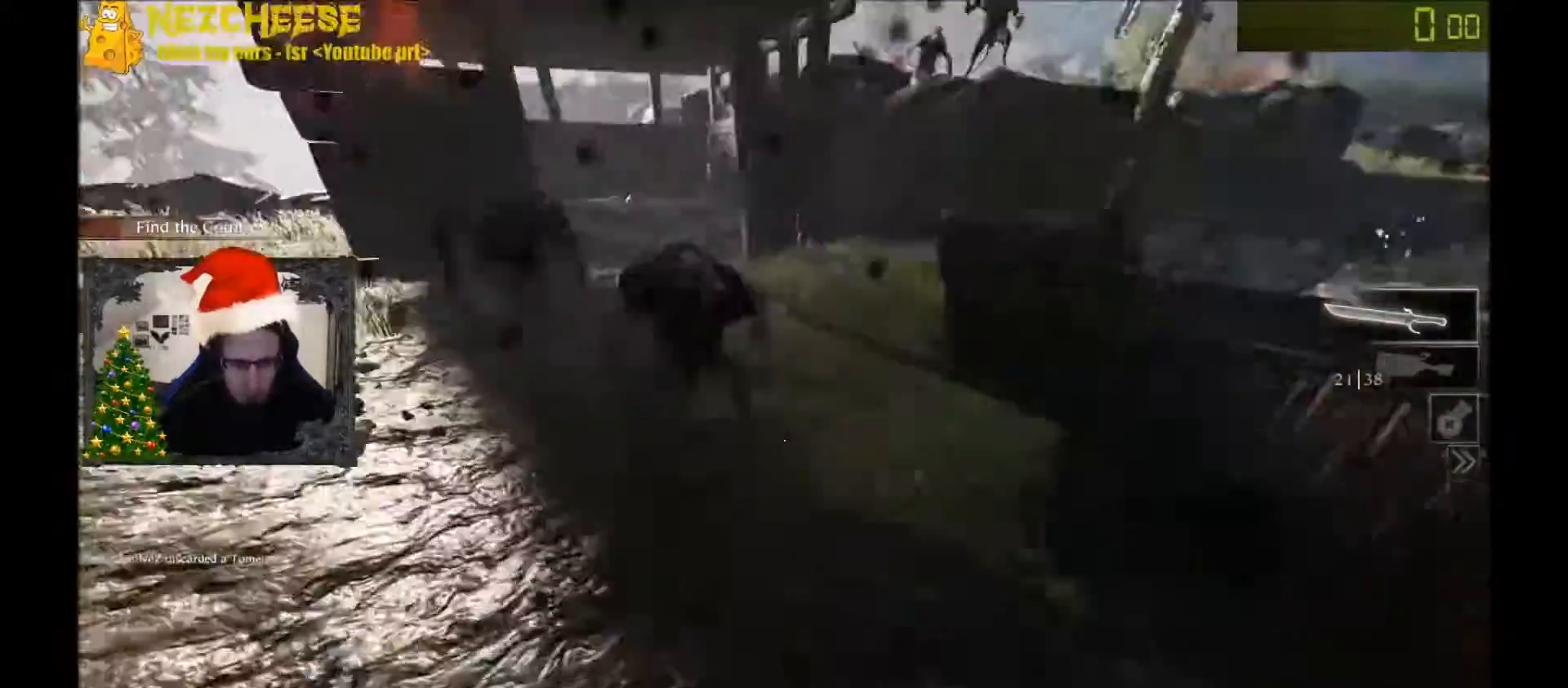
{"keys": ["a"], "events": [[200, "w", "down"], [501, "w", "up"]]}